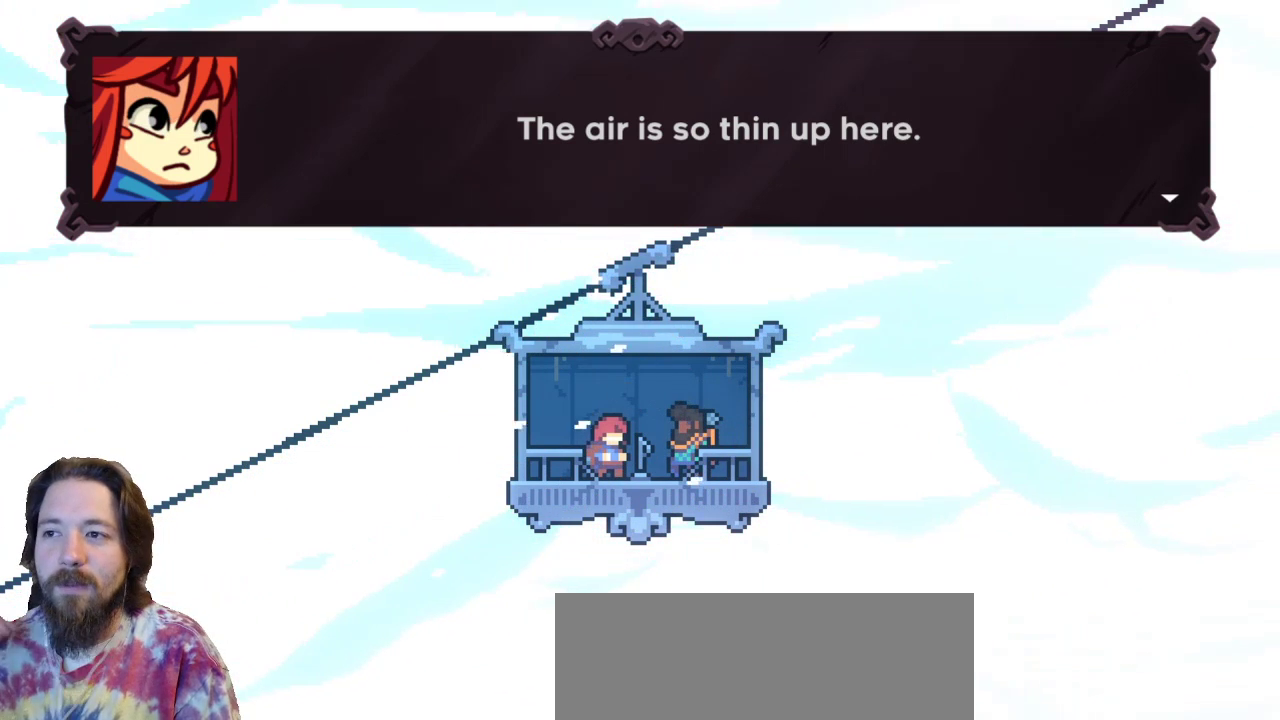
Gameplay with keyboard; each line is a JSON object with the keys held at the frame after it. "events" lists presses ("down") and releases ("up") of "a", "c", "d", "down", "left", "right", "s", "up", "x" and "z" between this image and that frame as [ms after this image, input, new state], when the widget could be followed in between. No other keys are recorded. Mouse input is not recorded.
{"keys": [], "events": [[250, "c", "down"], [400, "c", "up"]]}
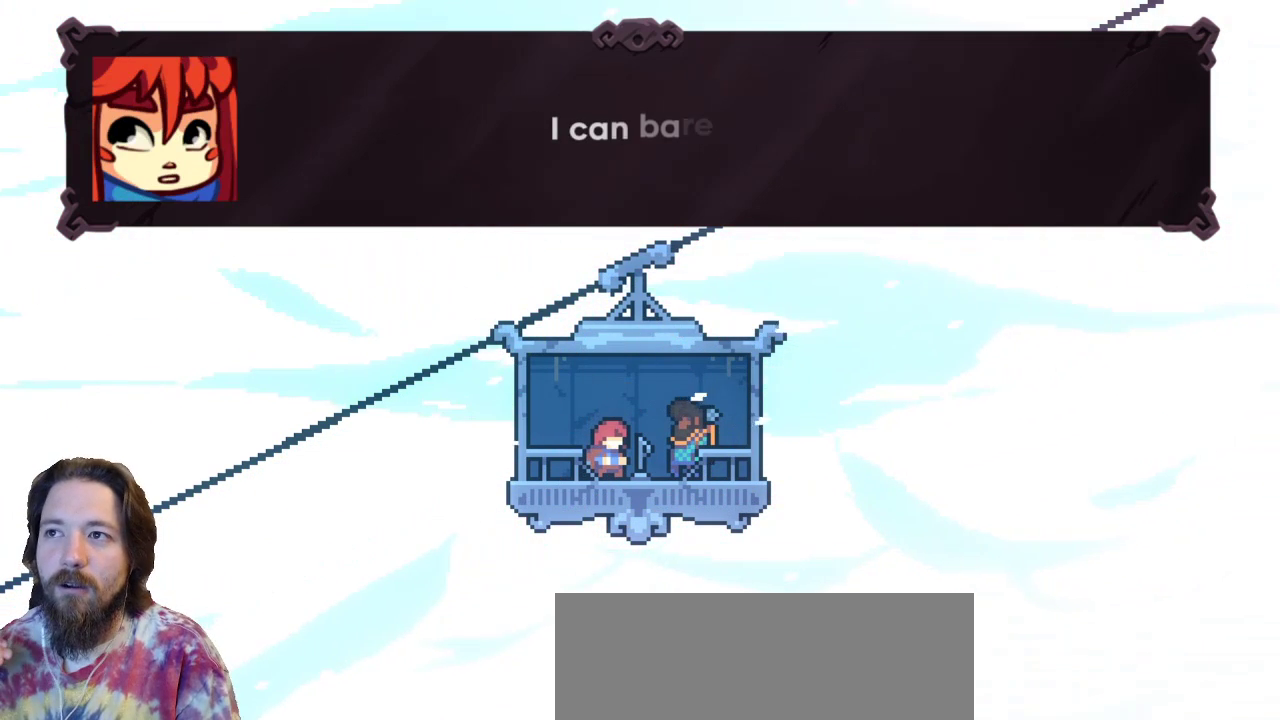
{"keys": [], "events": []}
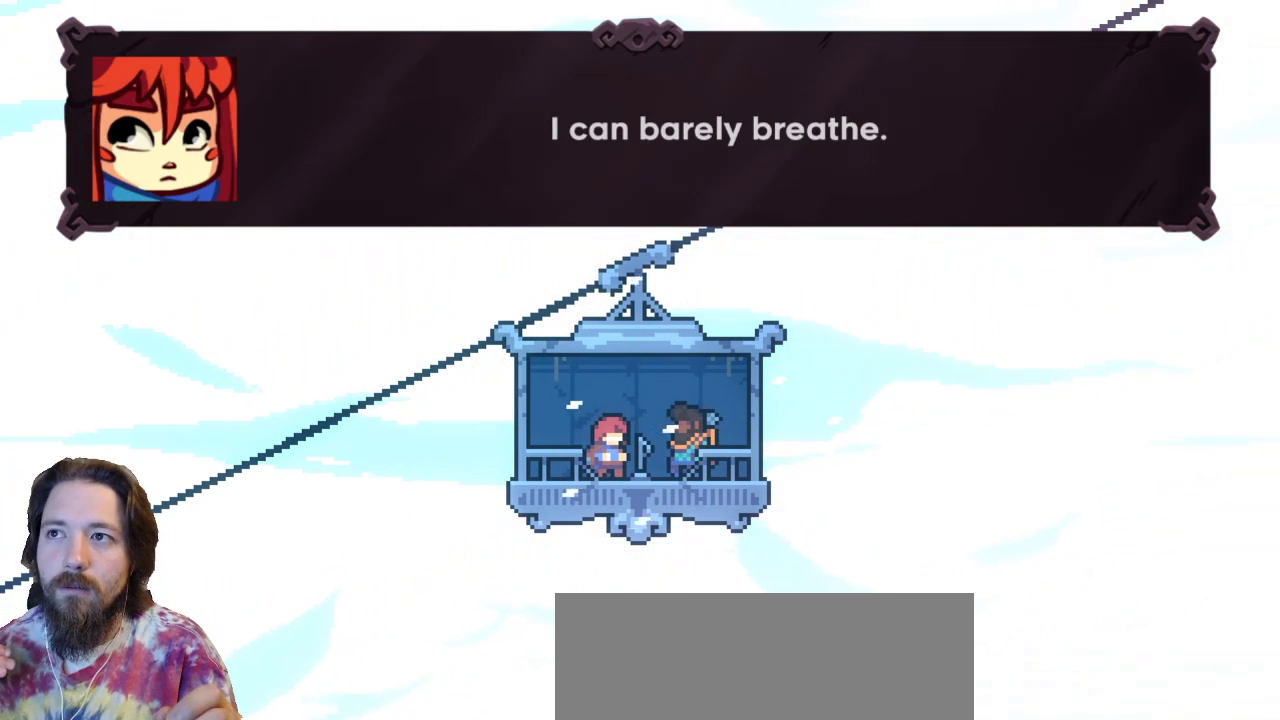
{"keys": [], "events": []}
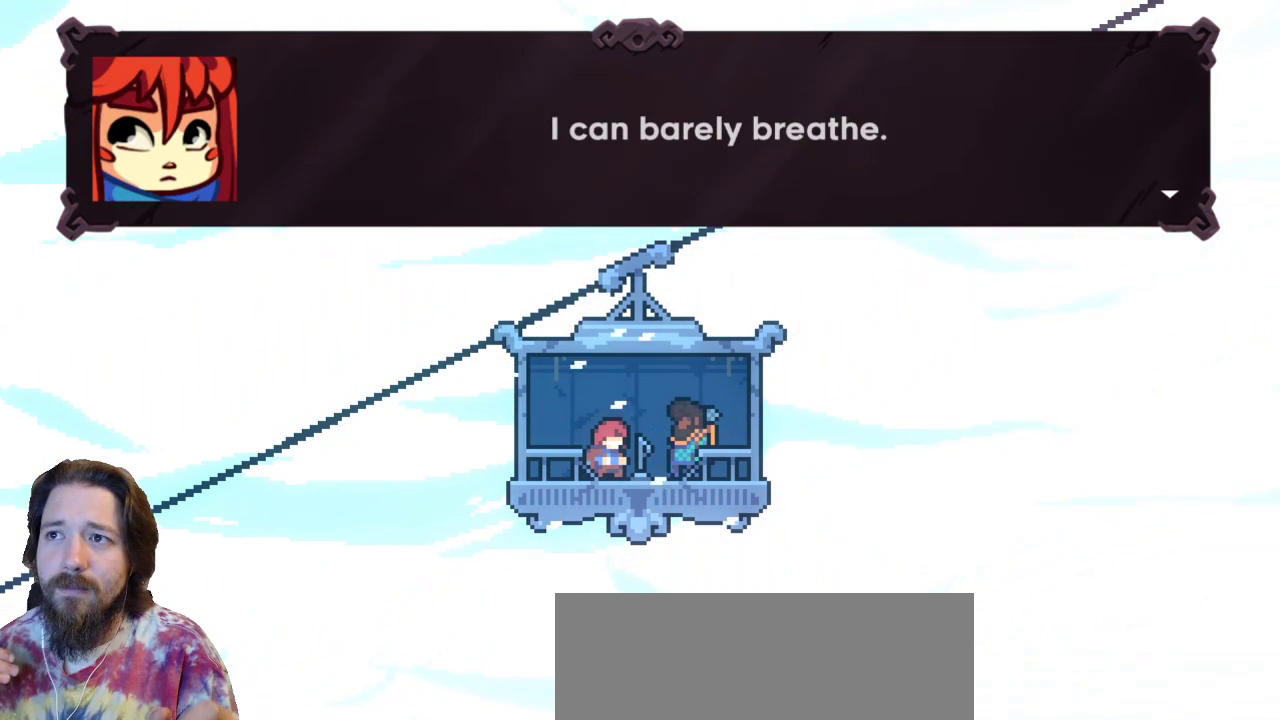
{"keys": [], "events": []}
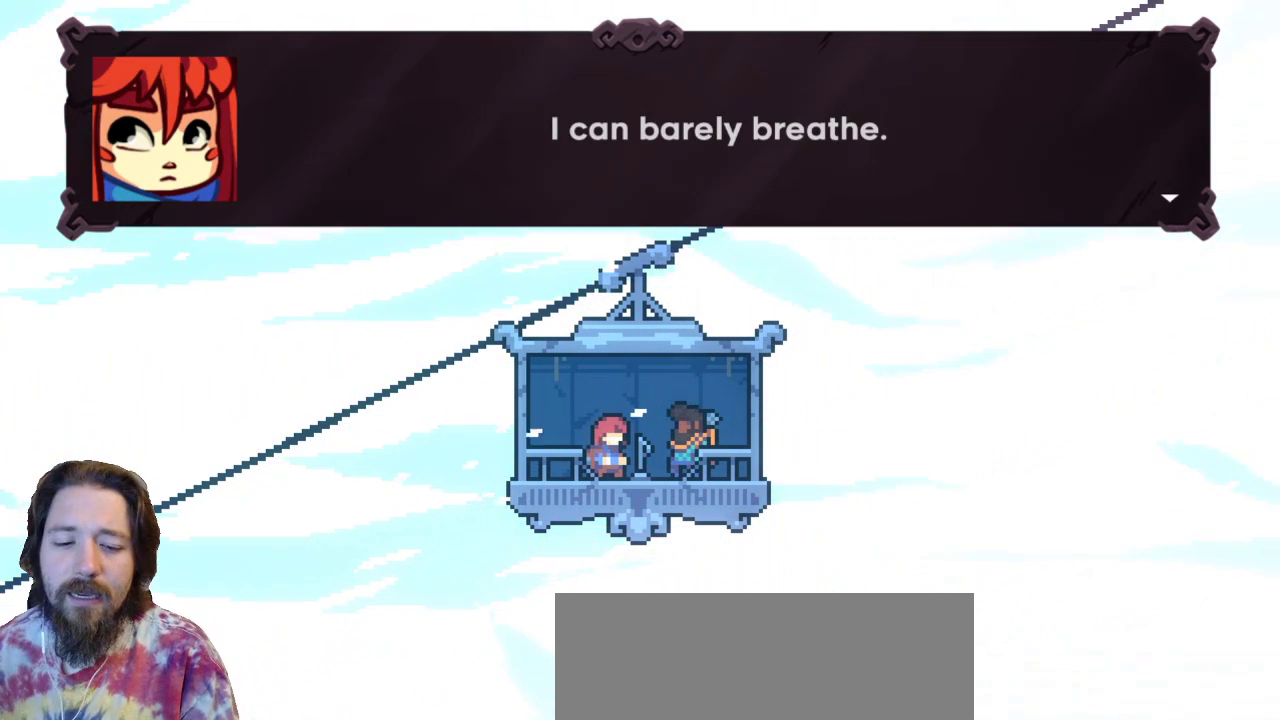
{"keys": [], "events": [[333, "c", "down"], [467, "c", "up"]]}